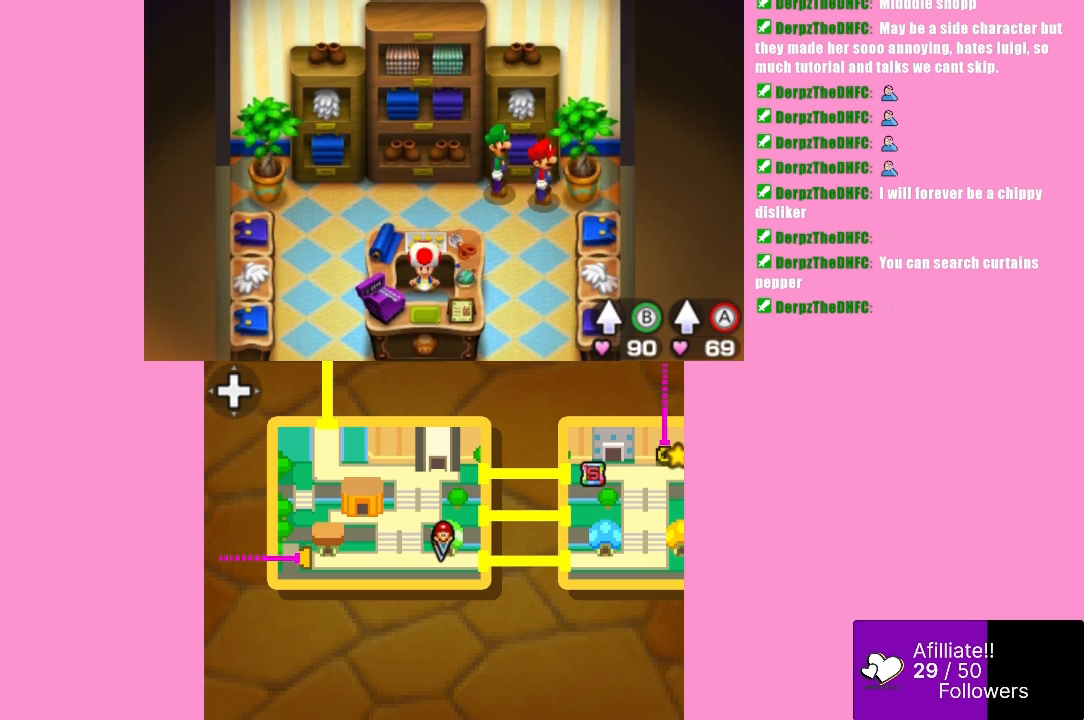
Gameplay with a controller (Xbox layout); each line is a JSON object with the inputs held at the frame after it. "events" lists button and stick changes between this image and that frame as [ms after this image, input, new state], when the widget could be followed in between. Not read: L3 R3 right_stick.
{"buttons": [], "left_stick": "center", "events": []}
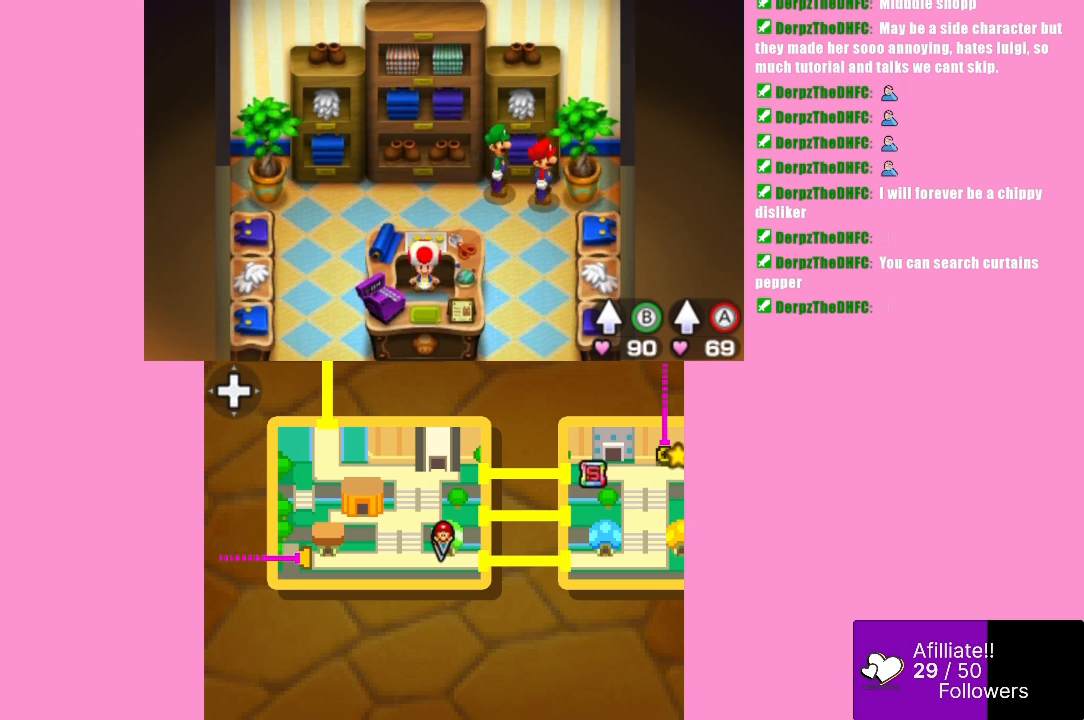
{"buttons": [], "left_stick": "center", "events": []}
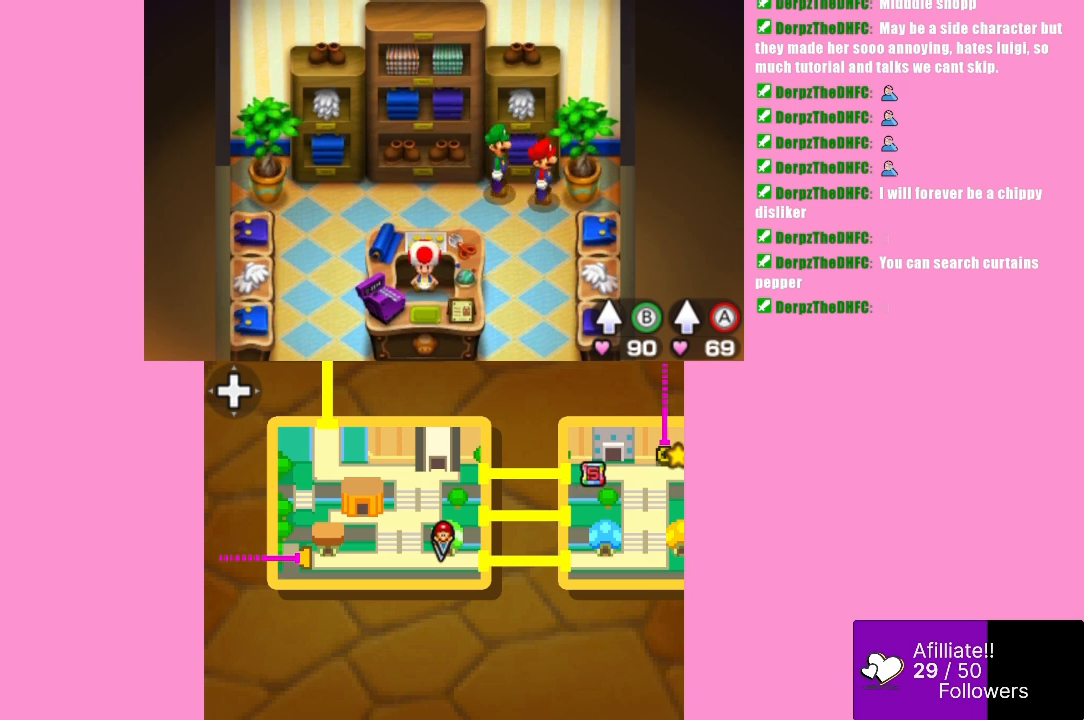
{"buttons": [], "left_stick": "center", "events": []}
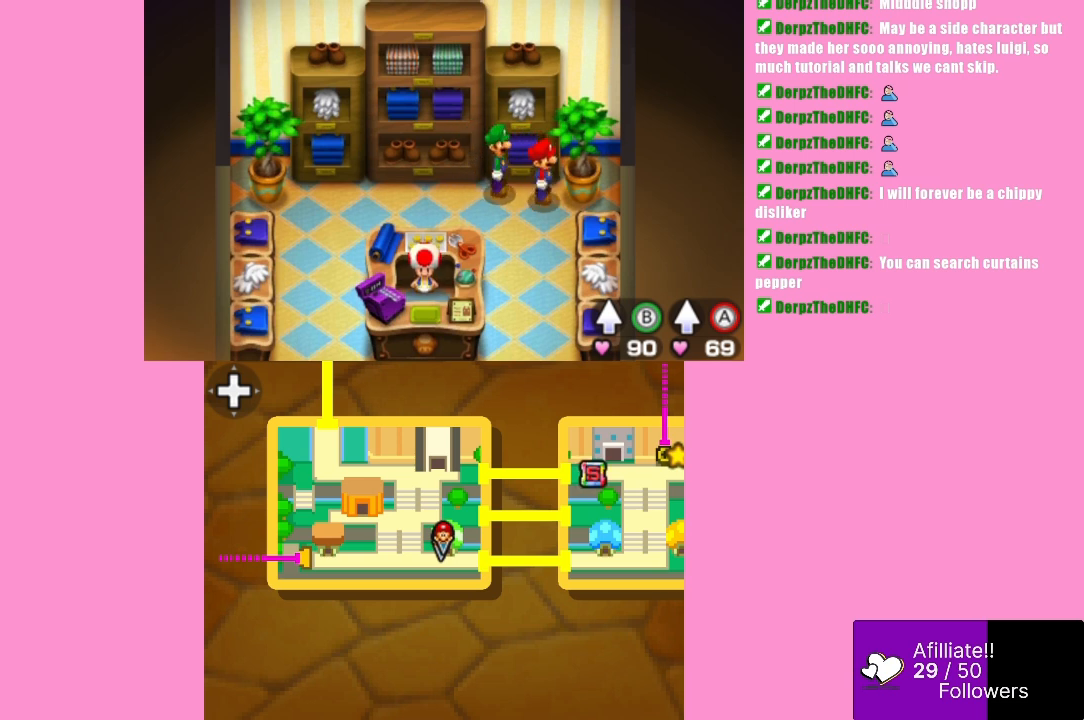
{"buttons": [], "left_stick": "center", "events": []}
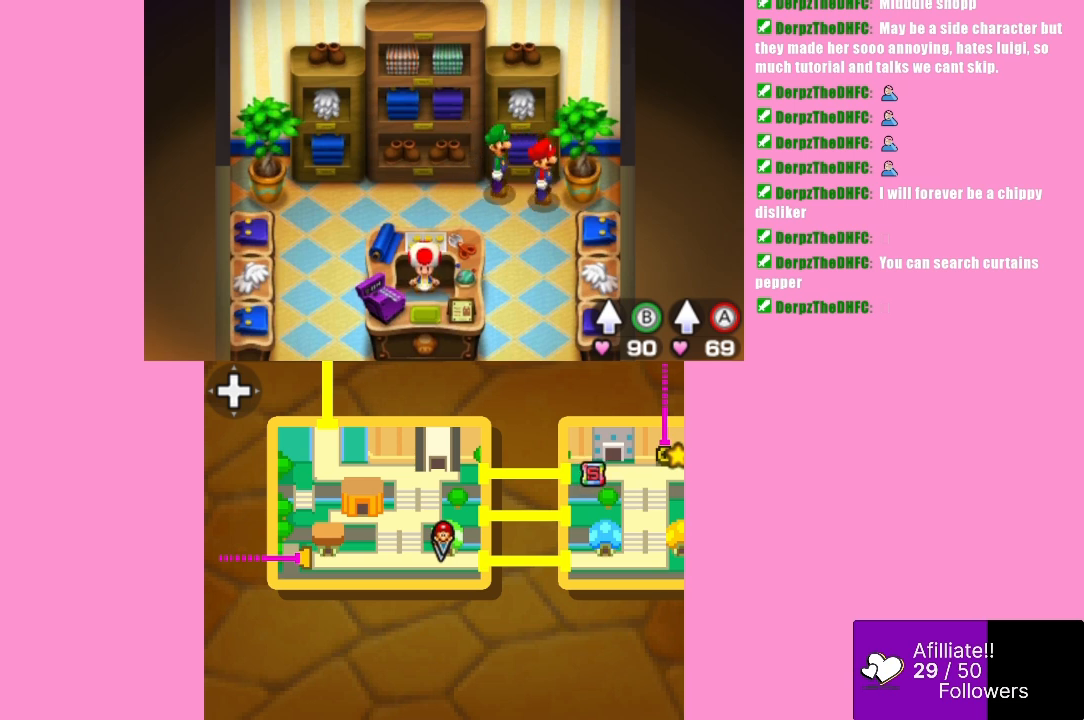
{"buttons": [], "left_stick": "center", "events": []}
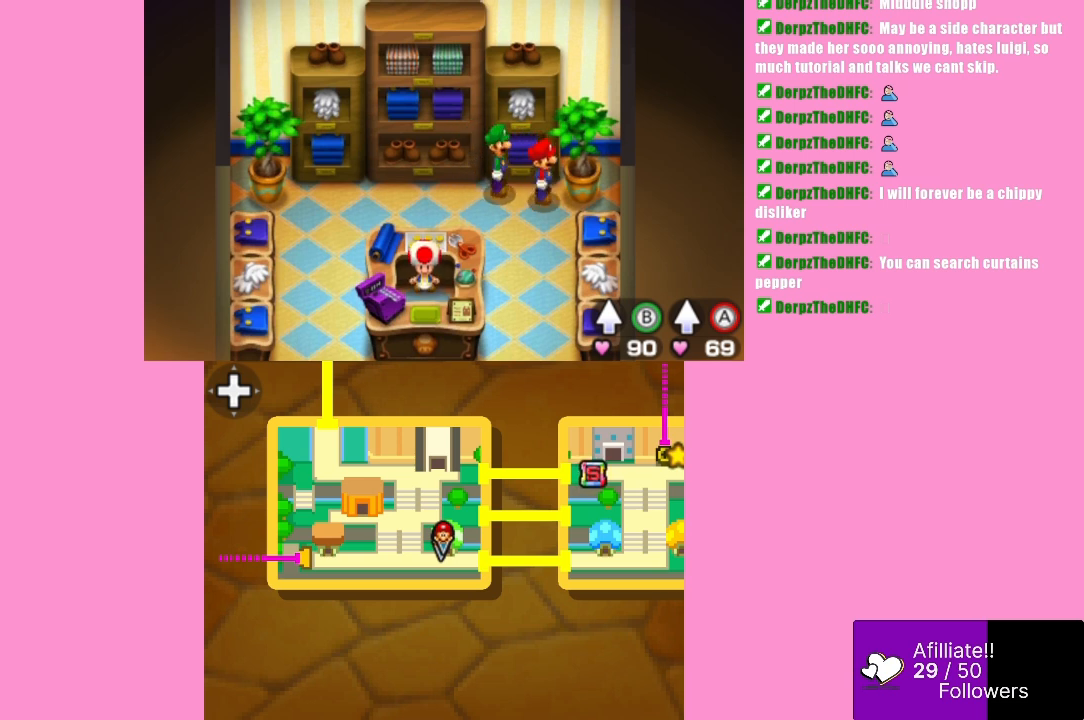
{"buttons": [], "left_stick": "center", "events": []}
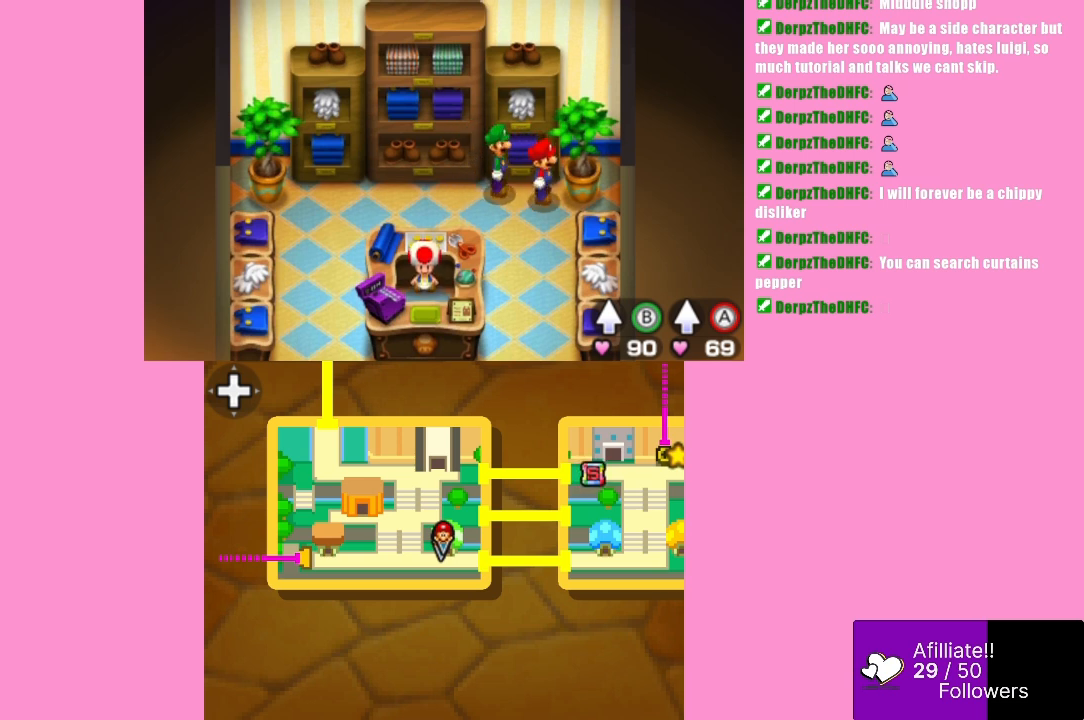
{"buttons": [], "left_stick": "center", "events": []}
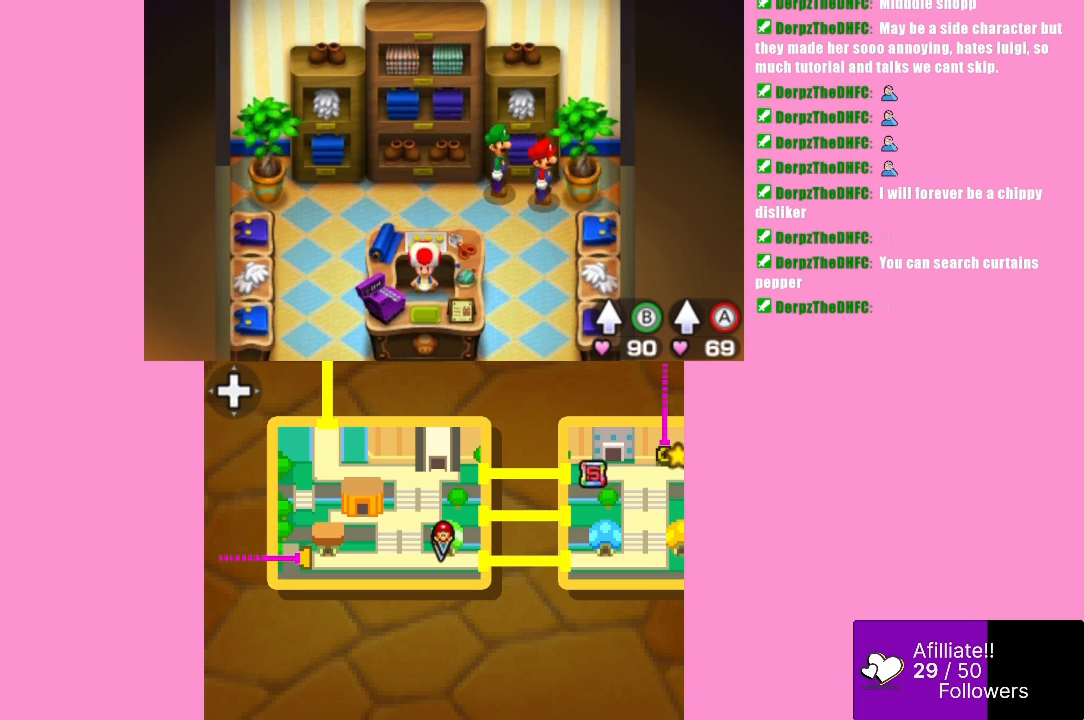
{"buttons": [], "left_stick": "center", "events": []}
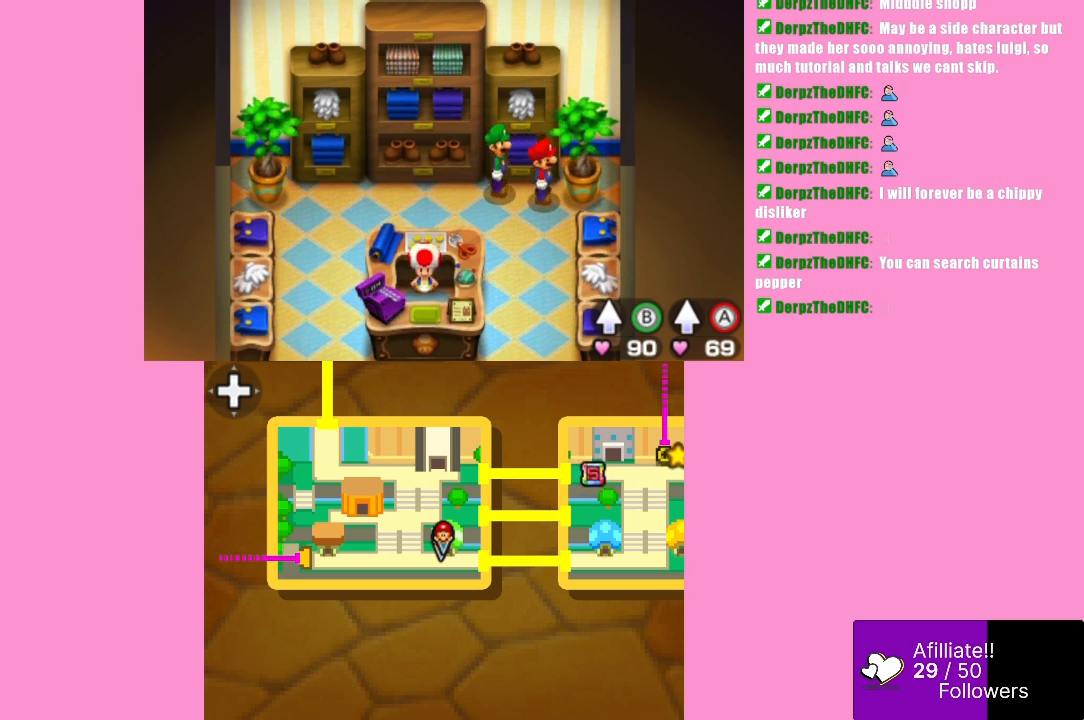
{"buttons": [], "left_stick": "center", "events": []}
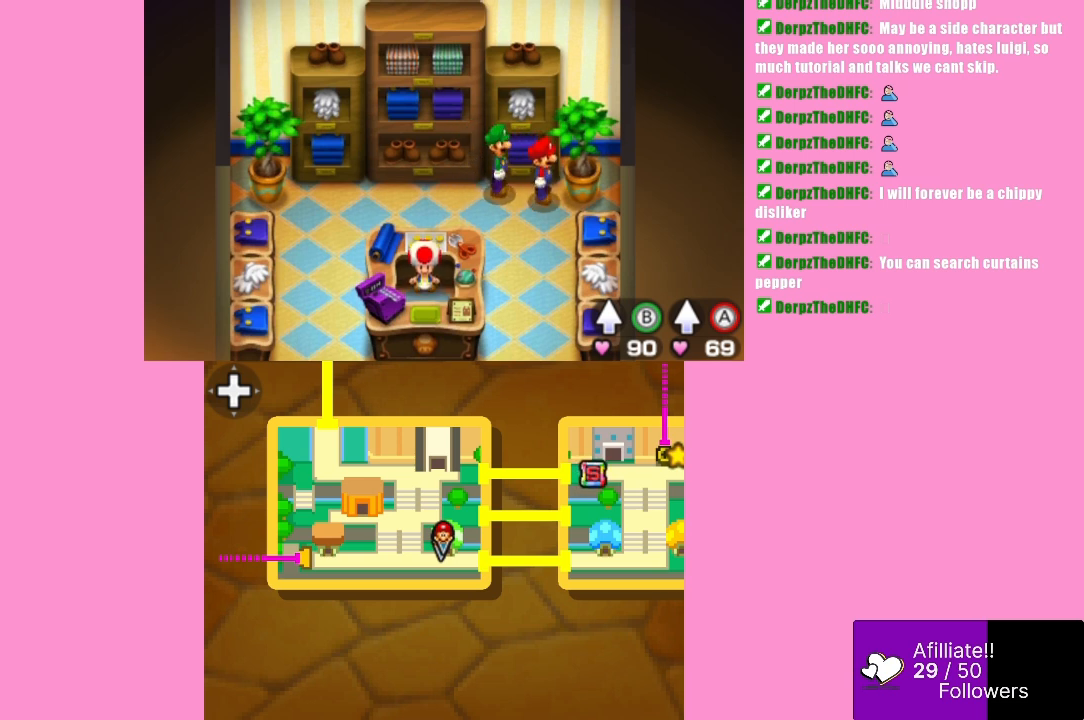
{"buttons": [], "left_stick": "center", "events": []}
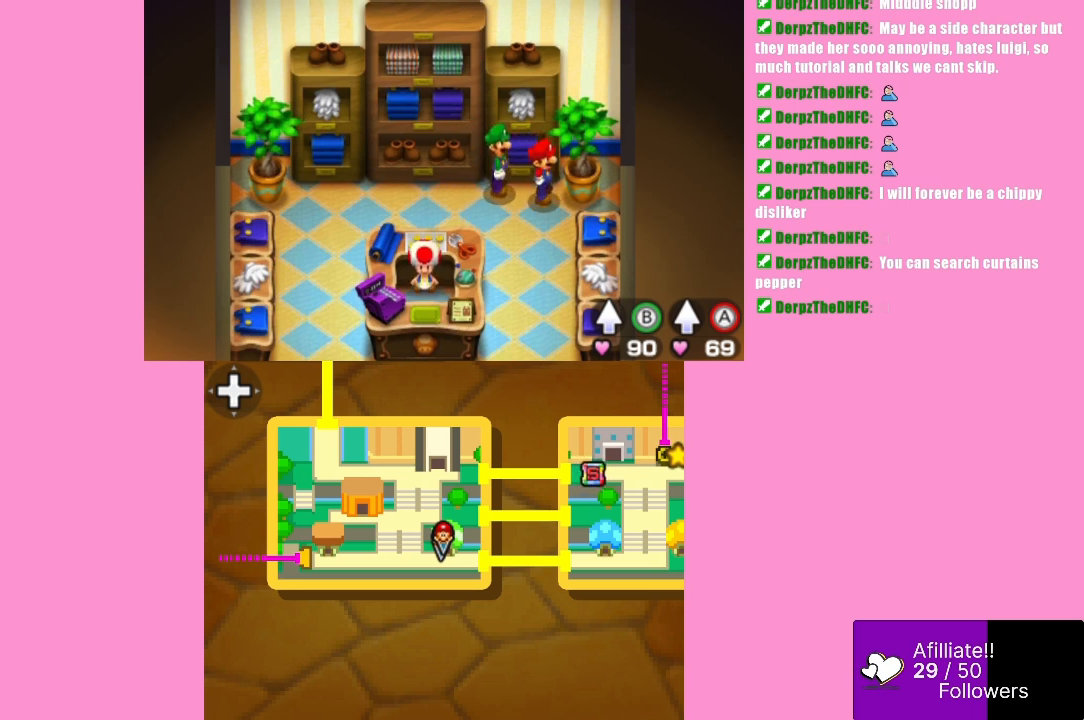
{"buttons": [], "left_stick": "down", "events": [[133, "left_stick", "down"]]}
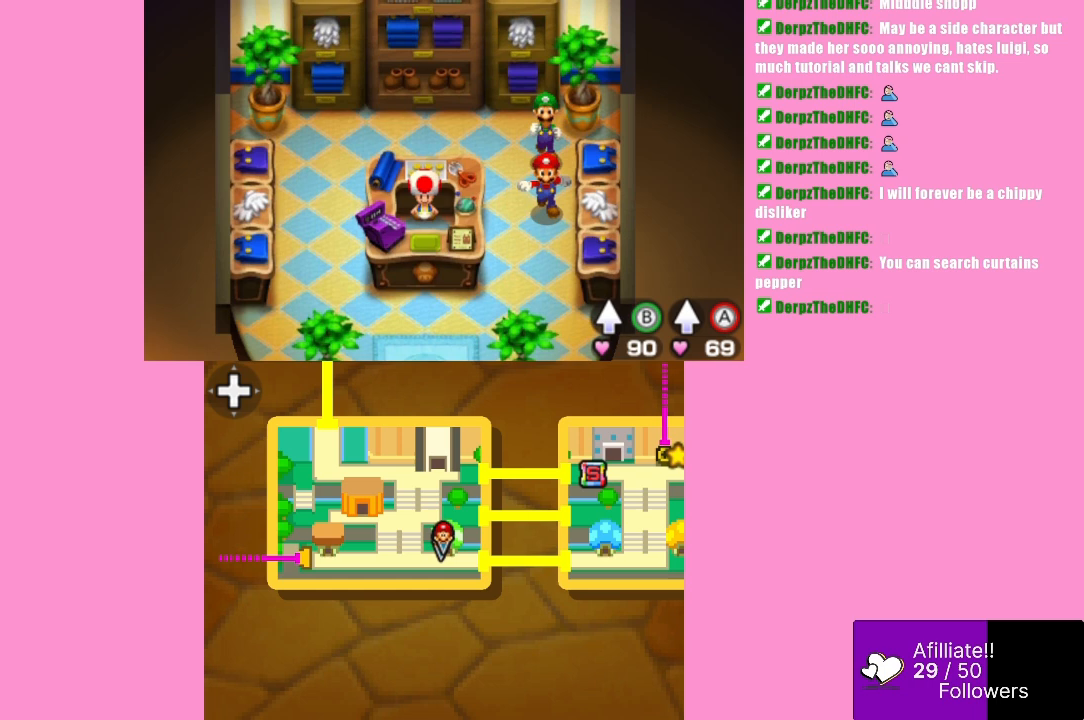
{"buttons": [], "left_stick": "down-left", "events": [[267, "left_stick", "down-left"]]}
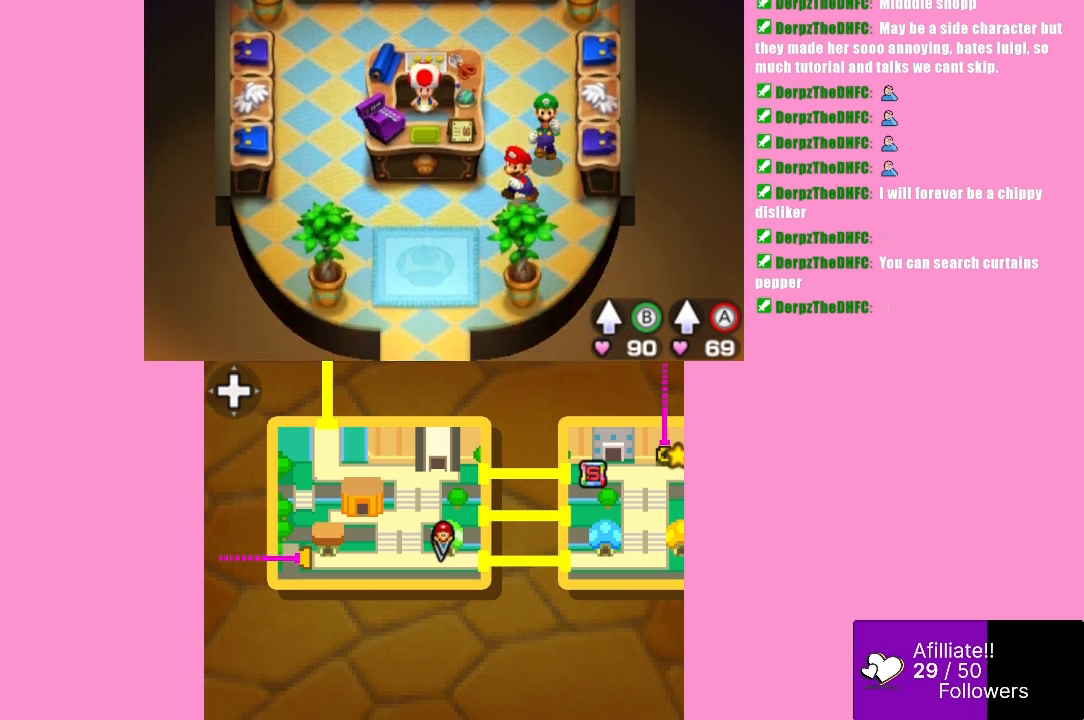
{"buttons": [], "left_stick": "down-left", "events": []}
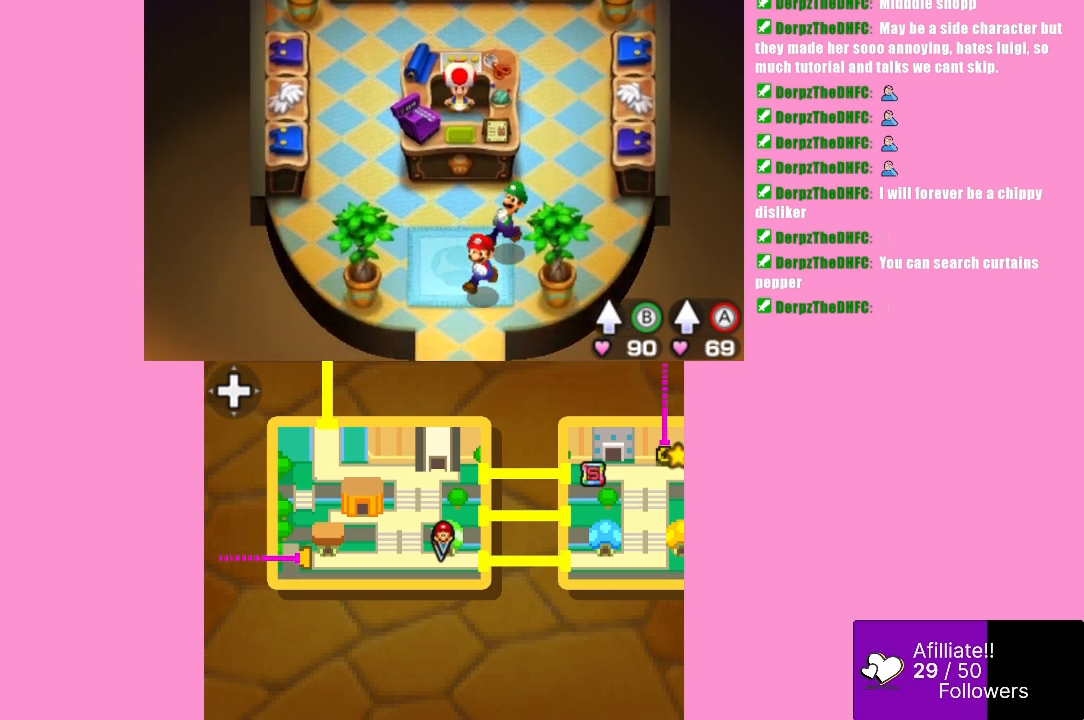
{"buttons": [], "left_stick": "down", "events": [[33, "left_stick", "down"]]}
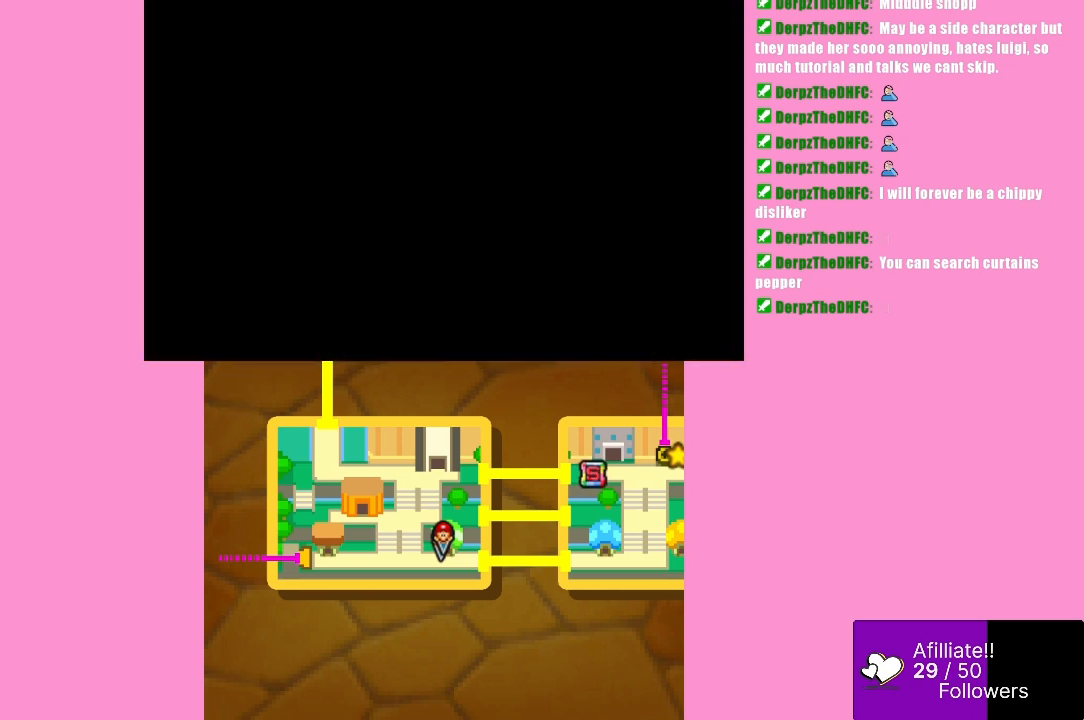
{"buttons": [], "left_stick": "center", "events": [[333, "left_stick", "center"]]}
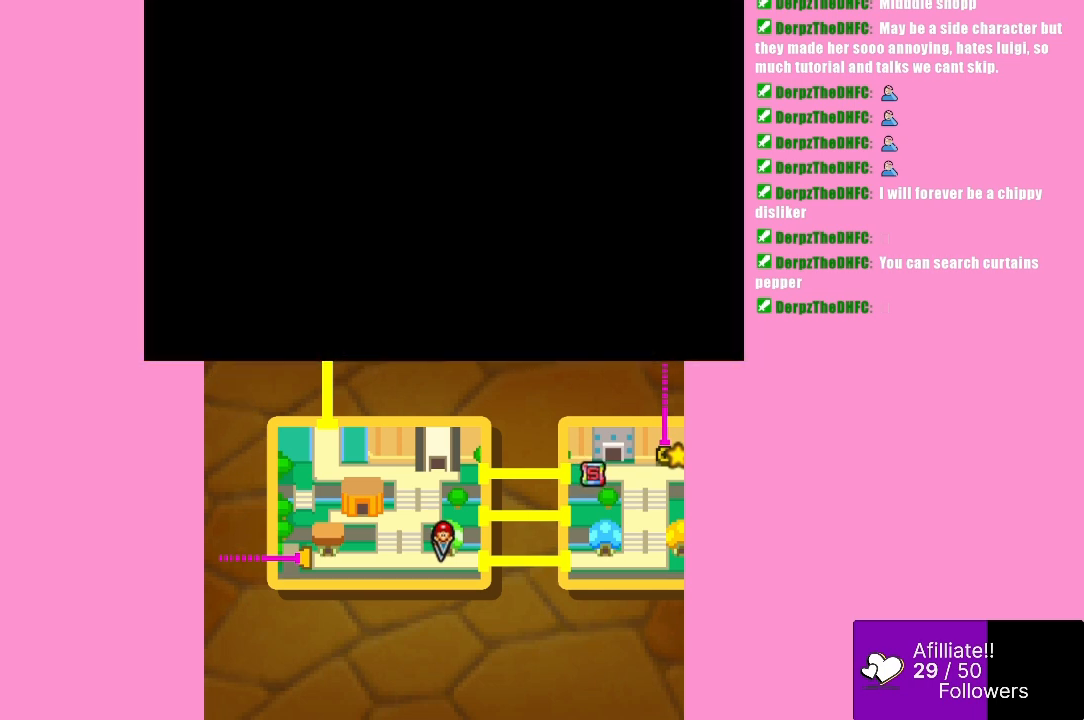
{"buttons": [], "left_stick": "center", "events": []}
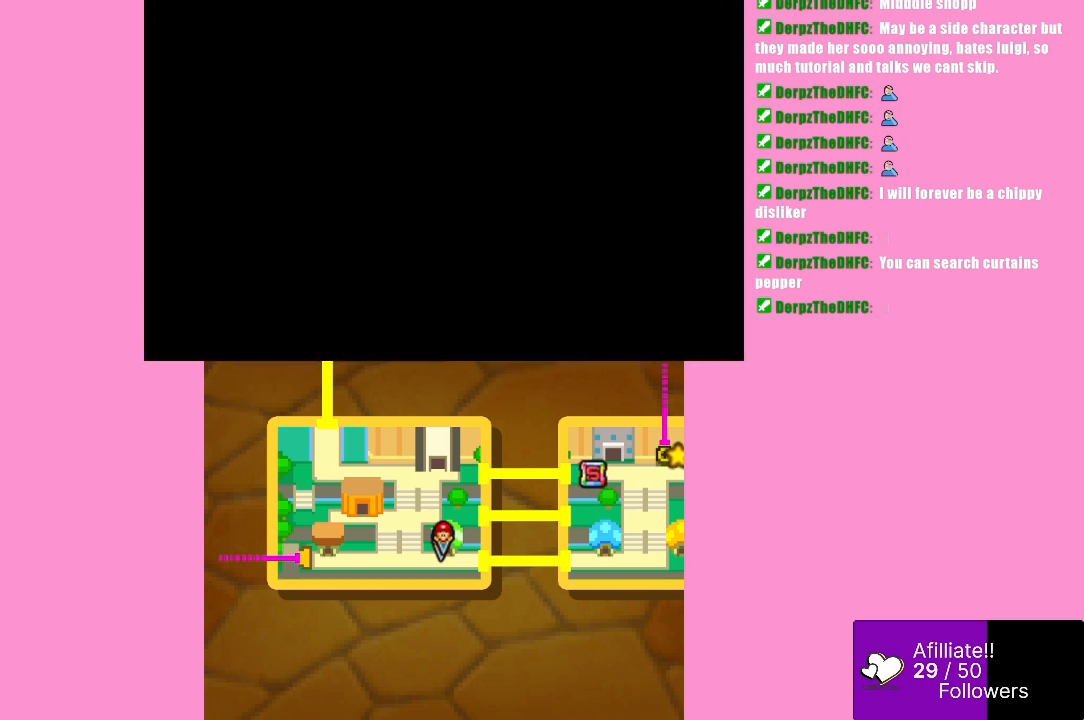
{"buttons": [], "left_stick": "center", "events": []}
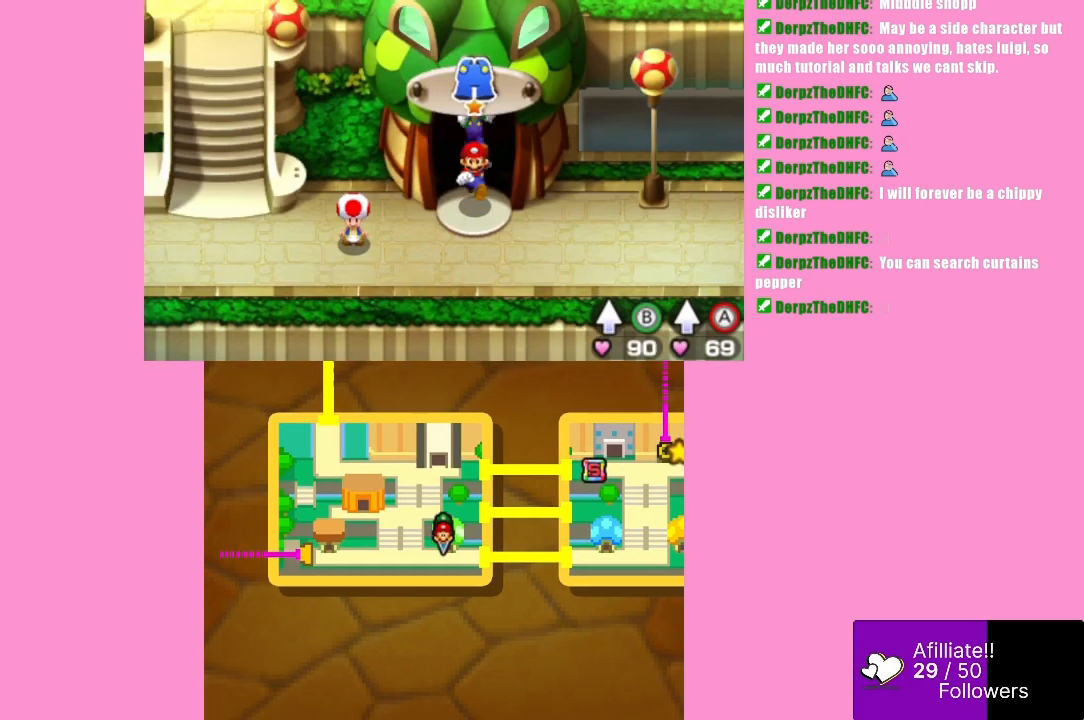
{"buttons": [], "left_stick": "center", "events": []}
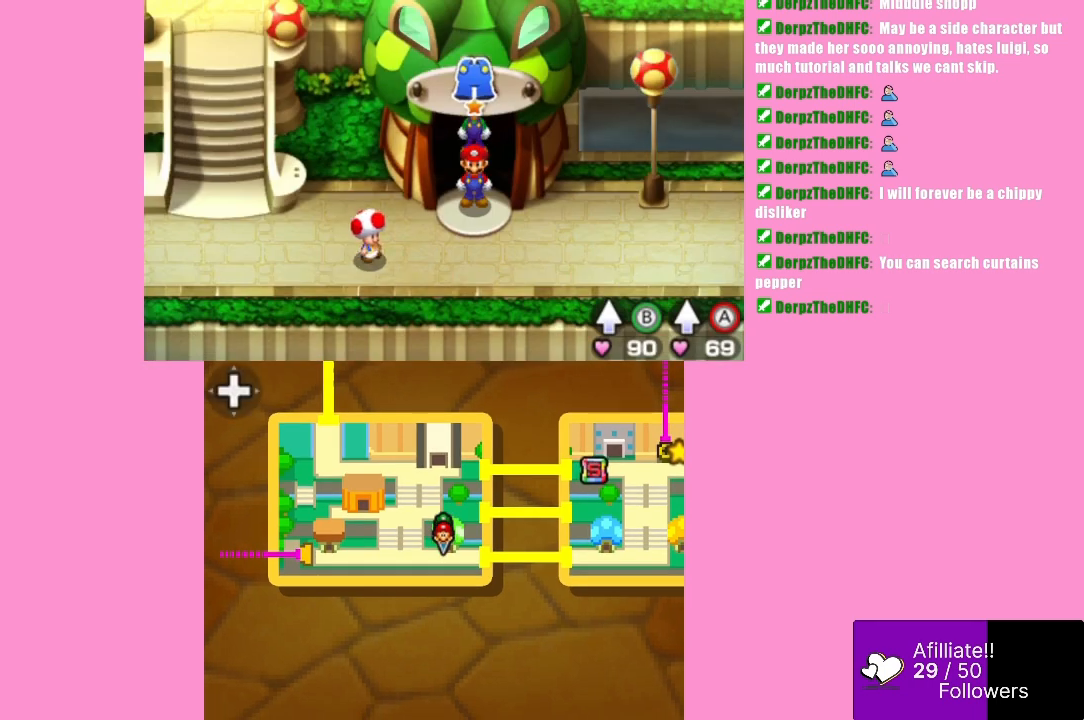
{"buttons": [], "left_stick": "down-right", "events": [[233, "left_stick", "down-right"], [333, "left_stick", "right"], [500, "left_stick", "down-right"]]}
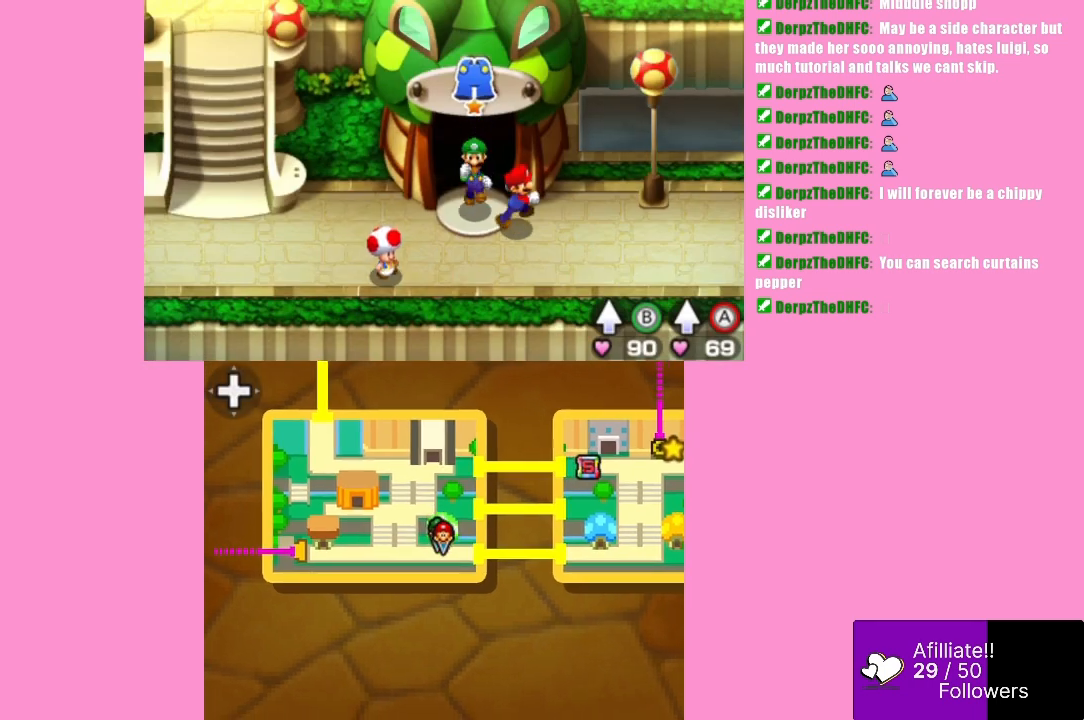
{"buttons": [], "left_stick": "right", "events": [[200, "left_stick", "right"]]}
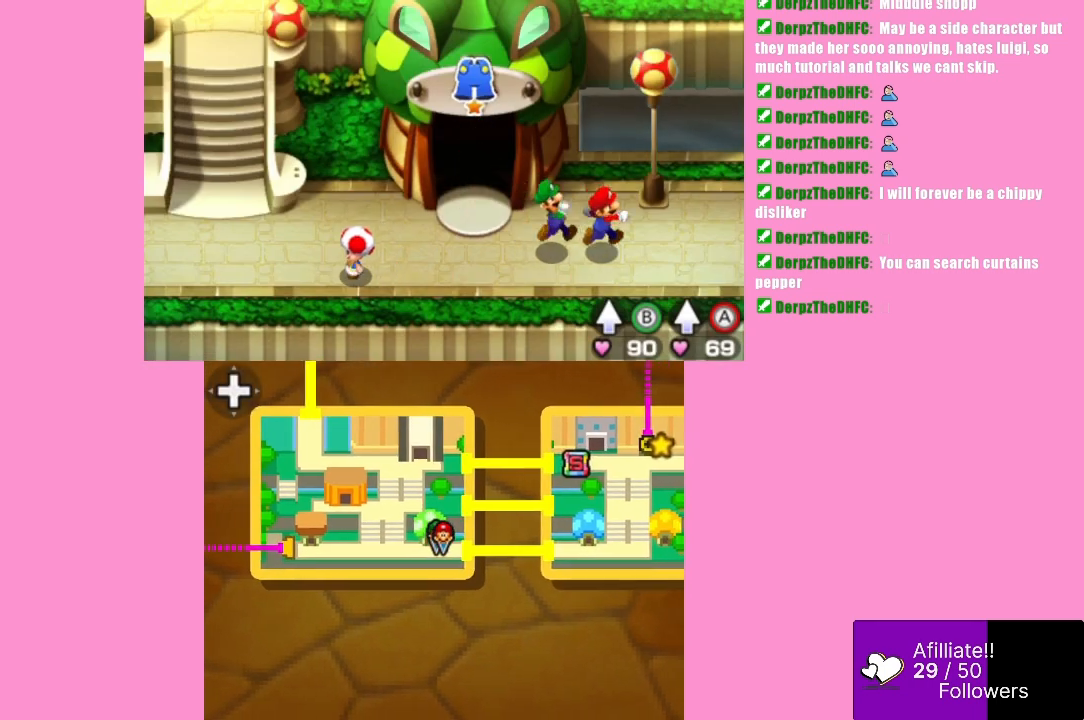
{"buttons": [], "left_stick": "right", "events": [[100, "left_stick", "down-right"], [300, "left_stick", "right"]]}
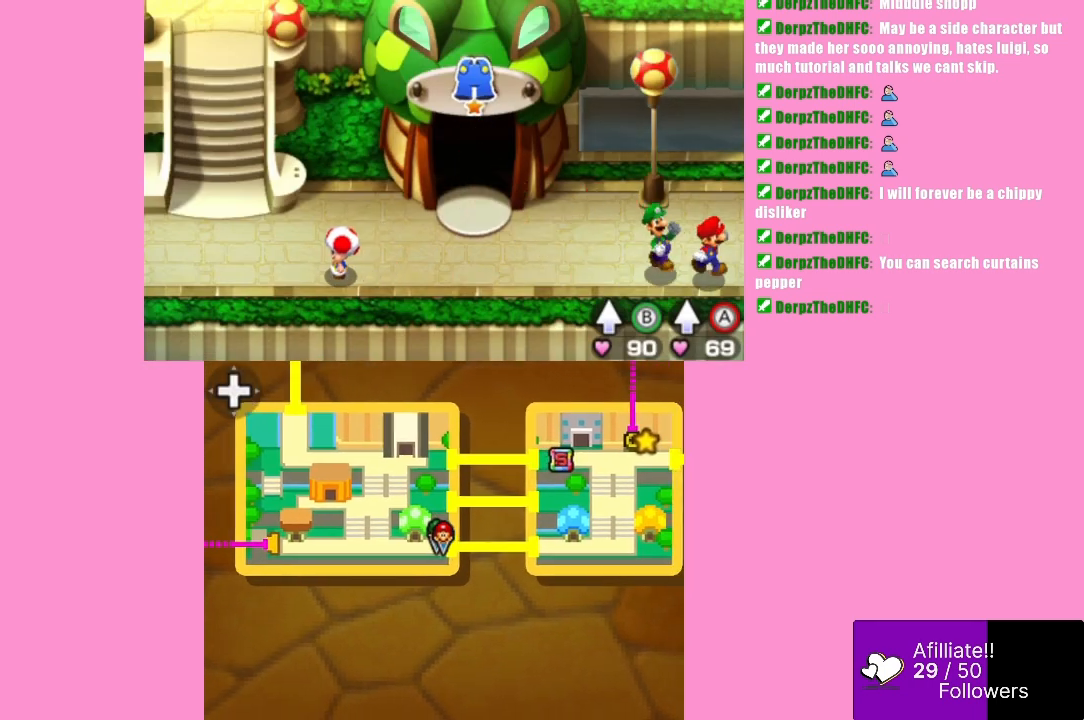
{"buttons": [], "left_stick": "right", "events": []}
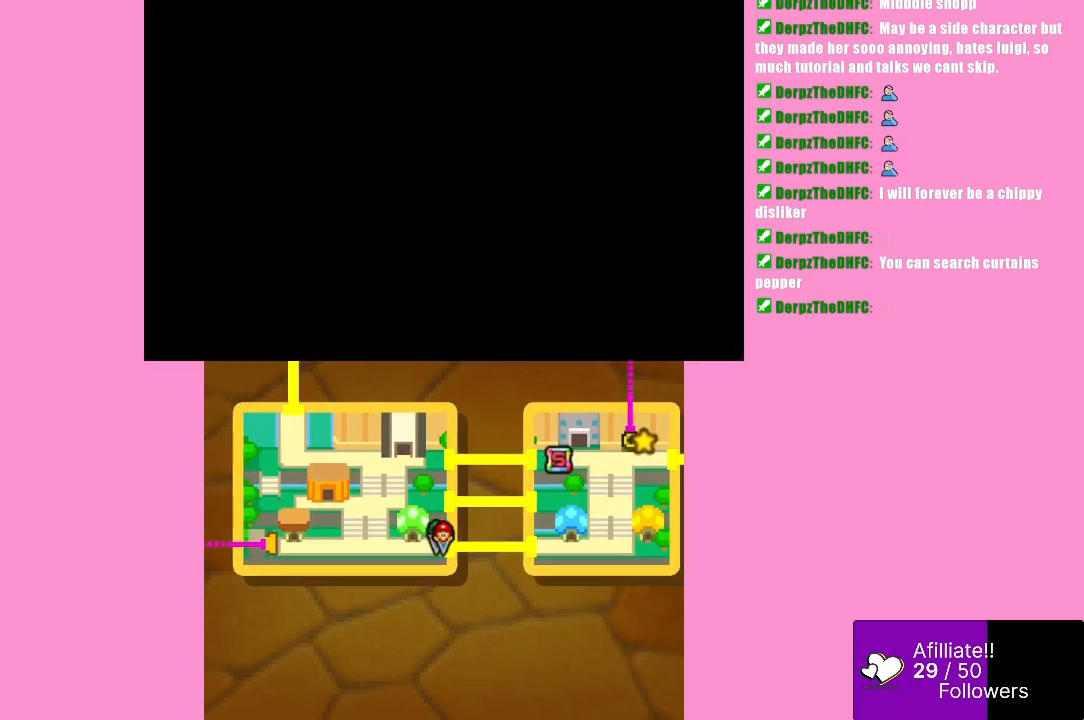
{"buttons": [], "left_stick": "center", "events": [[200, "left_stick", "center"]]}
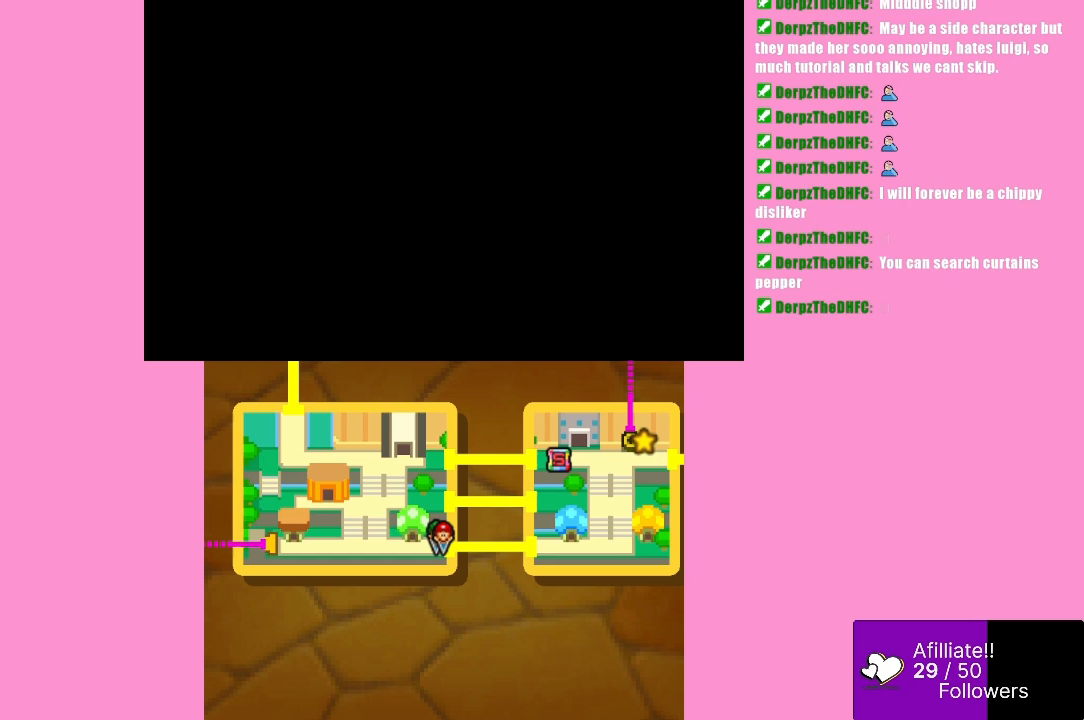
{"buttons": [], "left_stick": "center", "events": []}
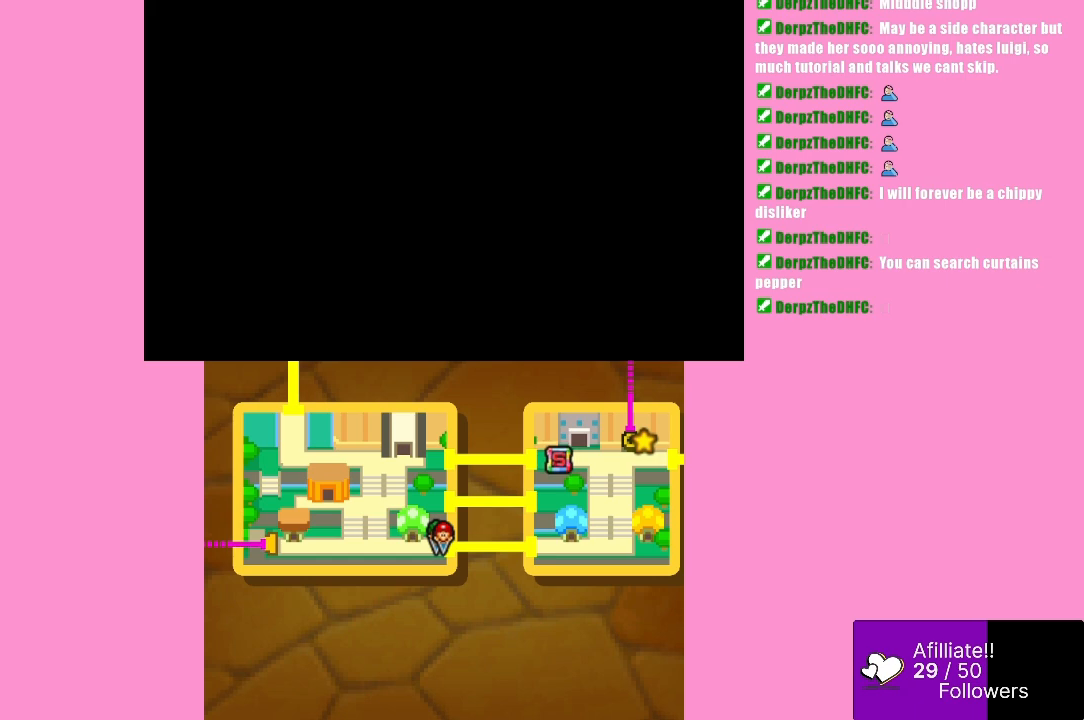
{"buttons": [], "left_stick": "right", "events": [[33, "left_stick", "right"]]}
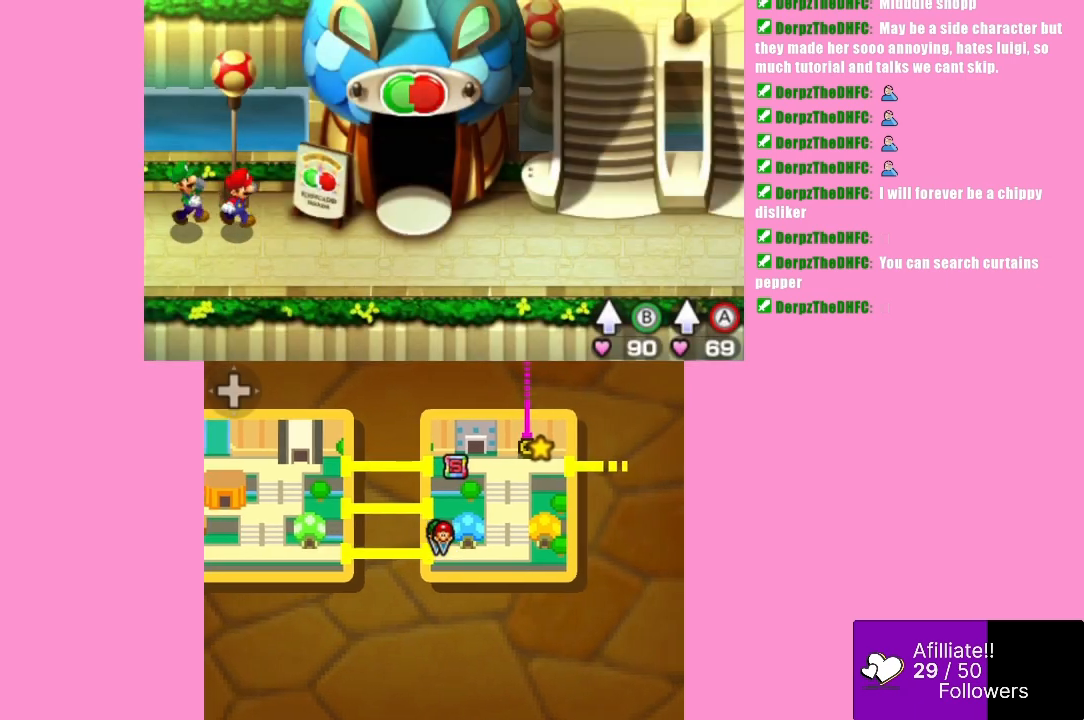
{"buttons": [], "left_stick": "right", "events": []}
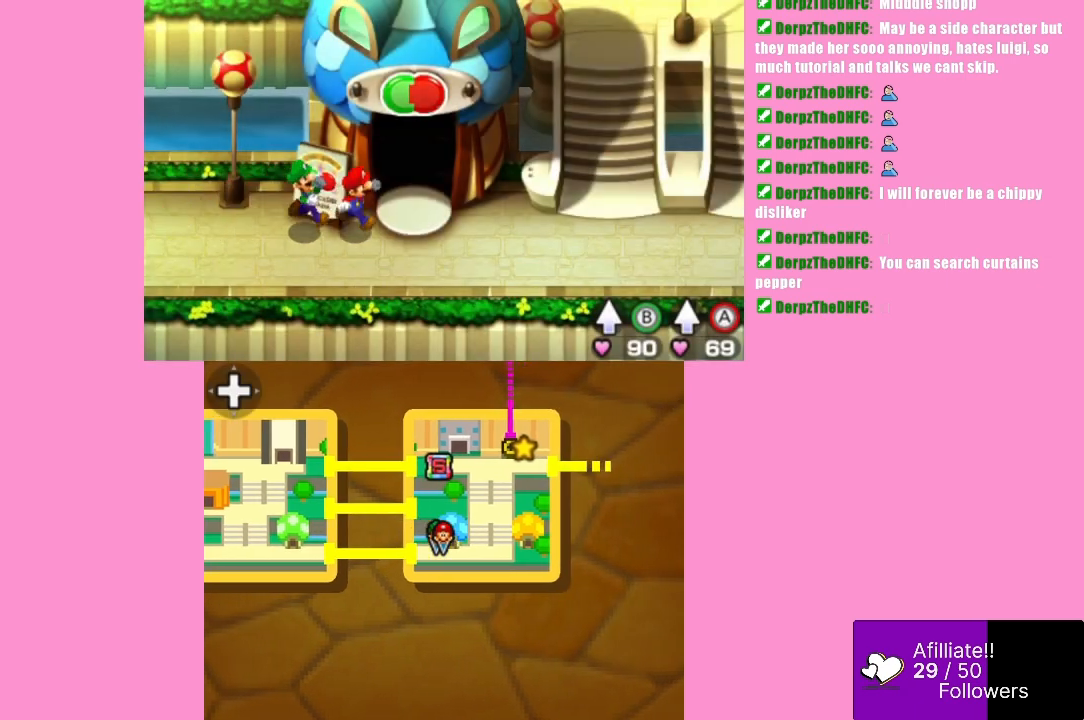
{"buttons": [], "left_stick": "up", "events": [[67, "left_stick", "up-right"], [233, "left_stick", "up"]]}
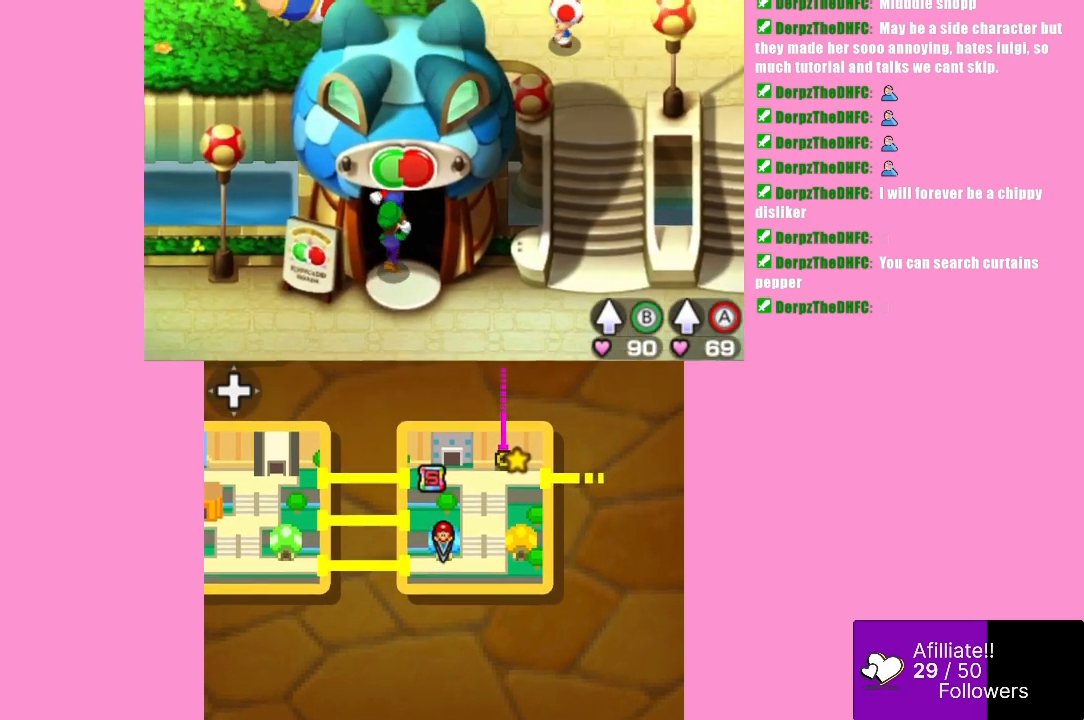
{"buttons": [], "left_stick": "up", "events": []}
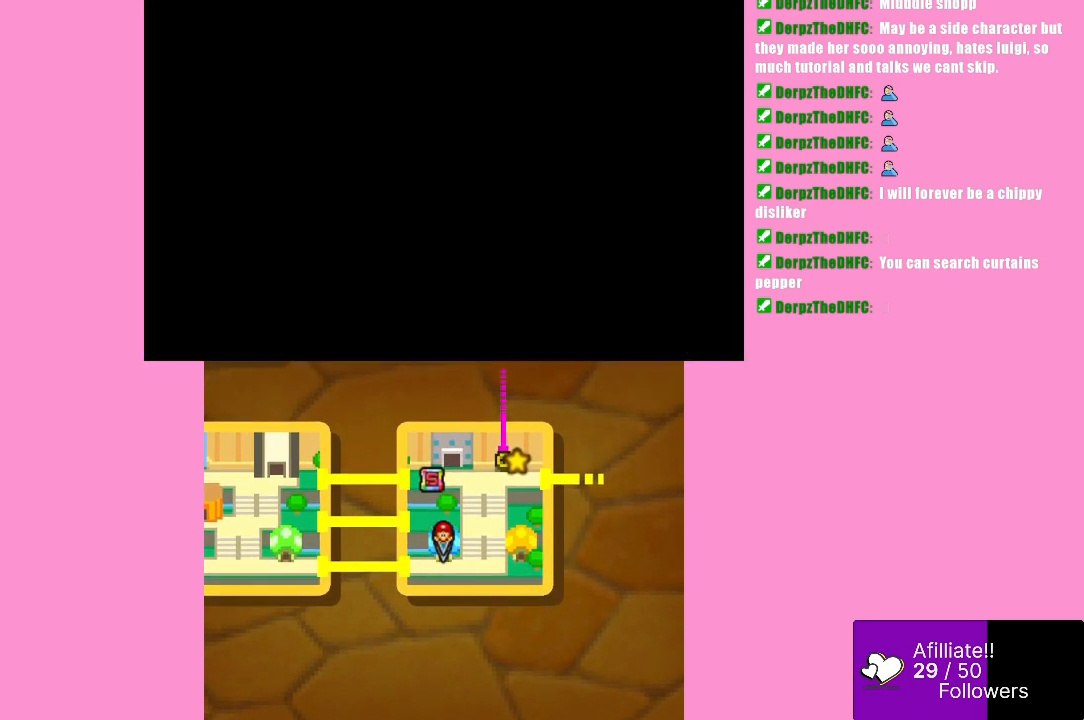
{"buttons": [], "left_stick": "center", "events": [[133, "left_stick", "center"]]}
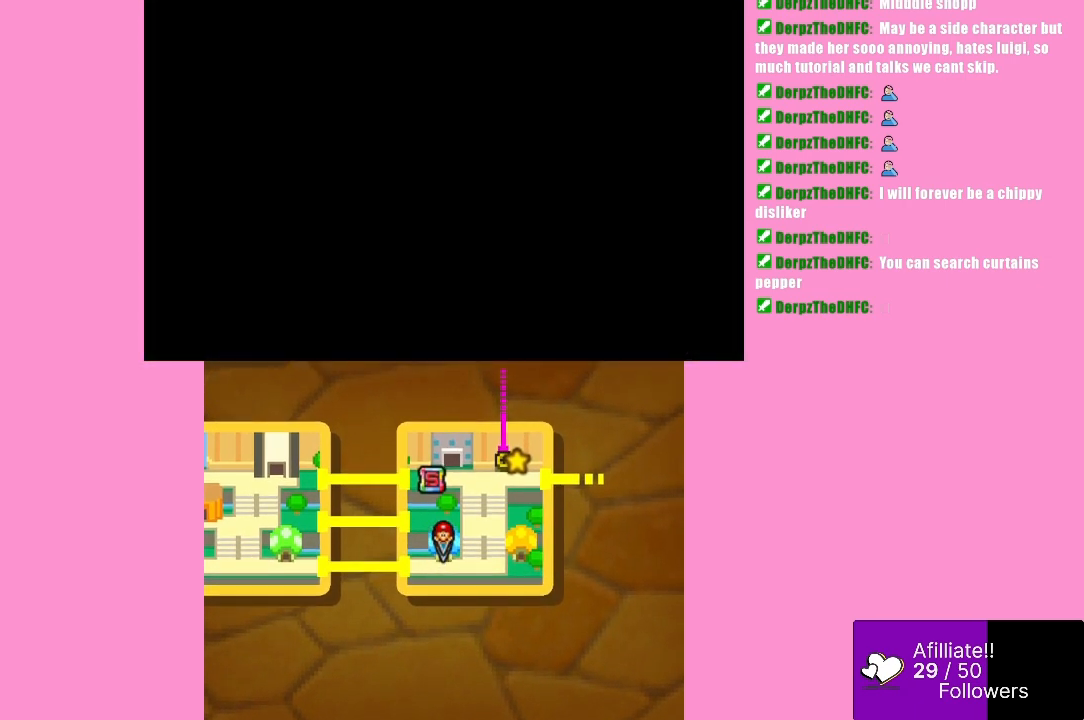
{"buttons": [], "left_stick": "center", "events": []}
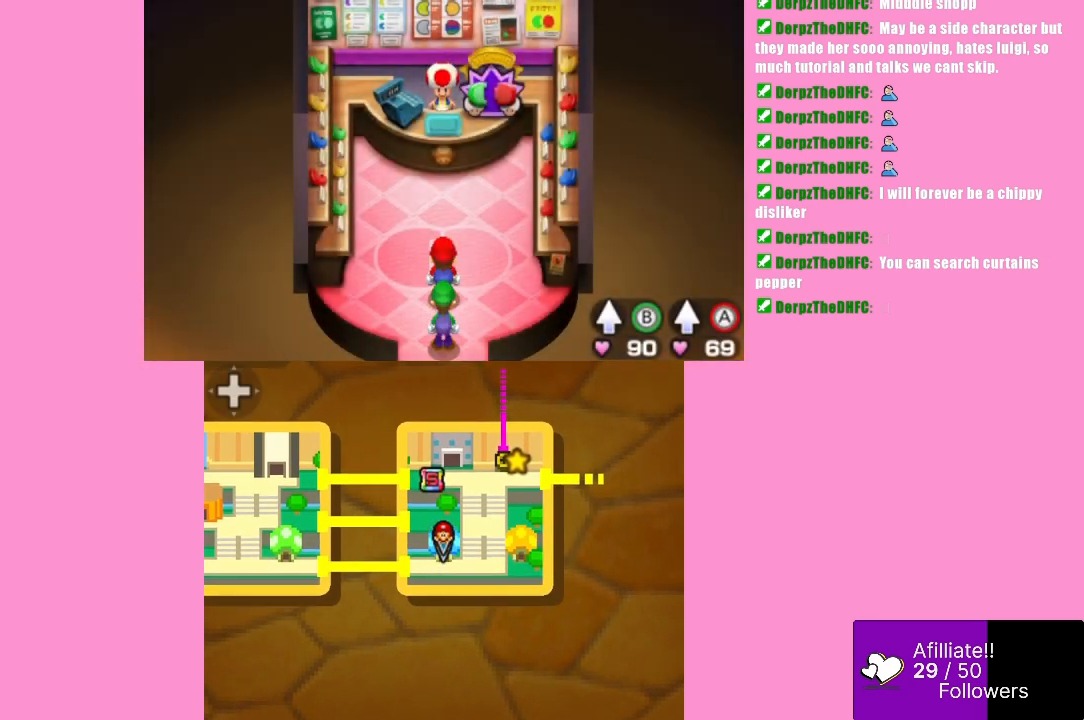
{"buttons": [], "left_stick": "down", "events": [[67, "left_stick", "up"], [433, "left_stick", "down"]]}